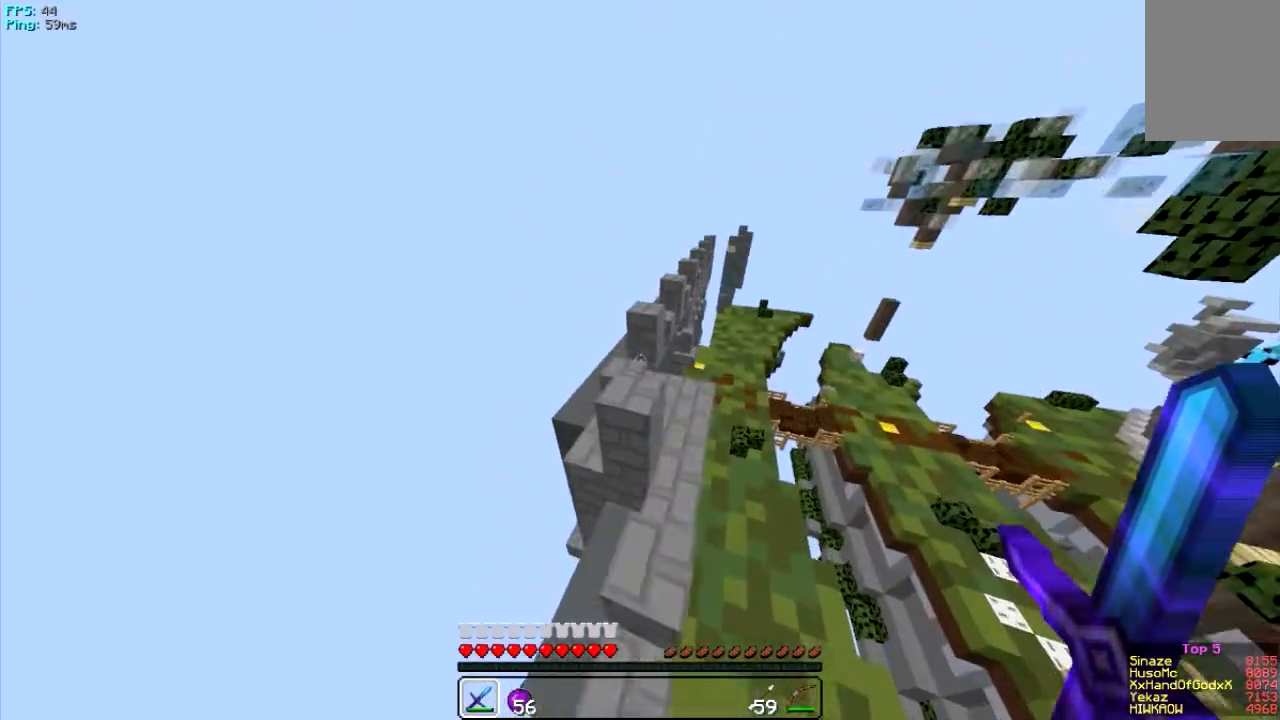
Gameplay with keyboard and mouse; each line is a JSON object with the keys and mouse buttons held at the frame after it. "events" lists presses ("down") and releases ("up") of "a", "d", "s", "w", "mouse_left" and "mouse_right" between this image and that frame as [ms after this image, input, new state], when the widget could be followed in between. "mouse_left", "mouse_right" = the "left", "right" buttons of the "mouse" list. No other keys are recorded. Fast repeated clicks can show as one long hold. Mouse movement is not recorded.
{"keys": ["w"], "mouse": [], "events": [[284, "w", "down"]]}
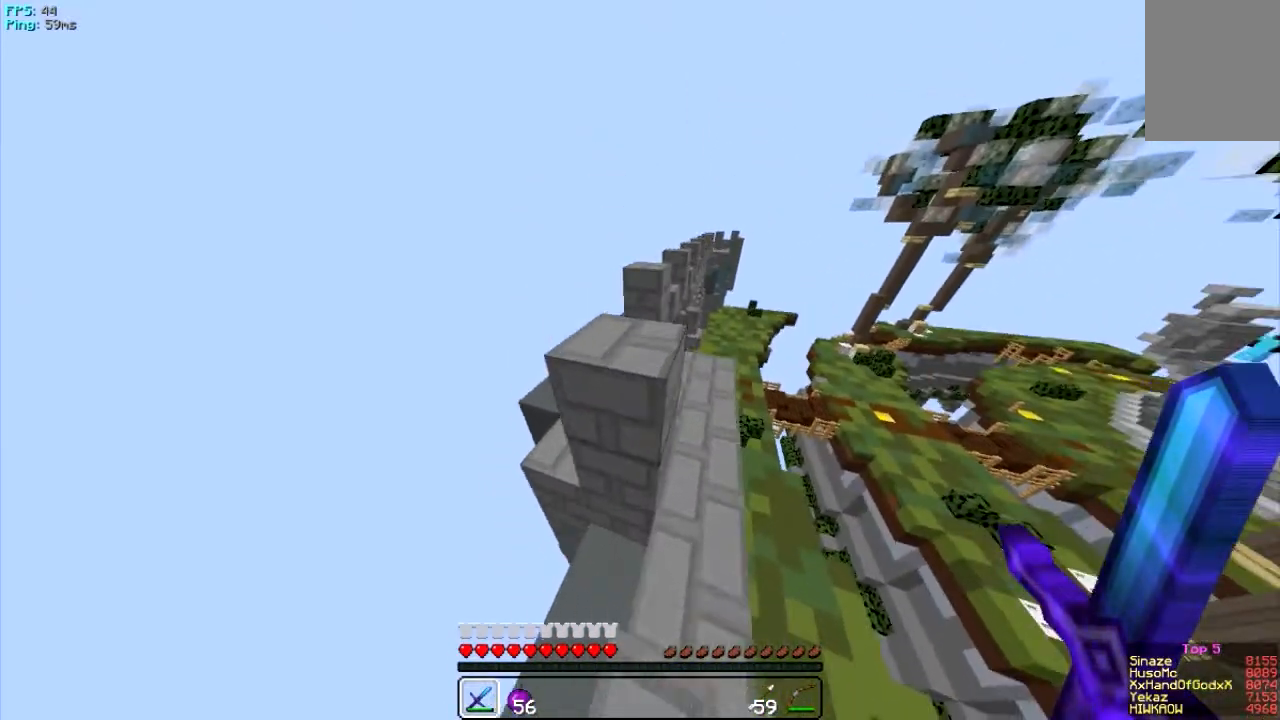
{"keys": ["w"], "mouse": [], "events": []}
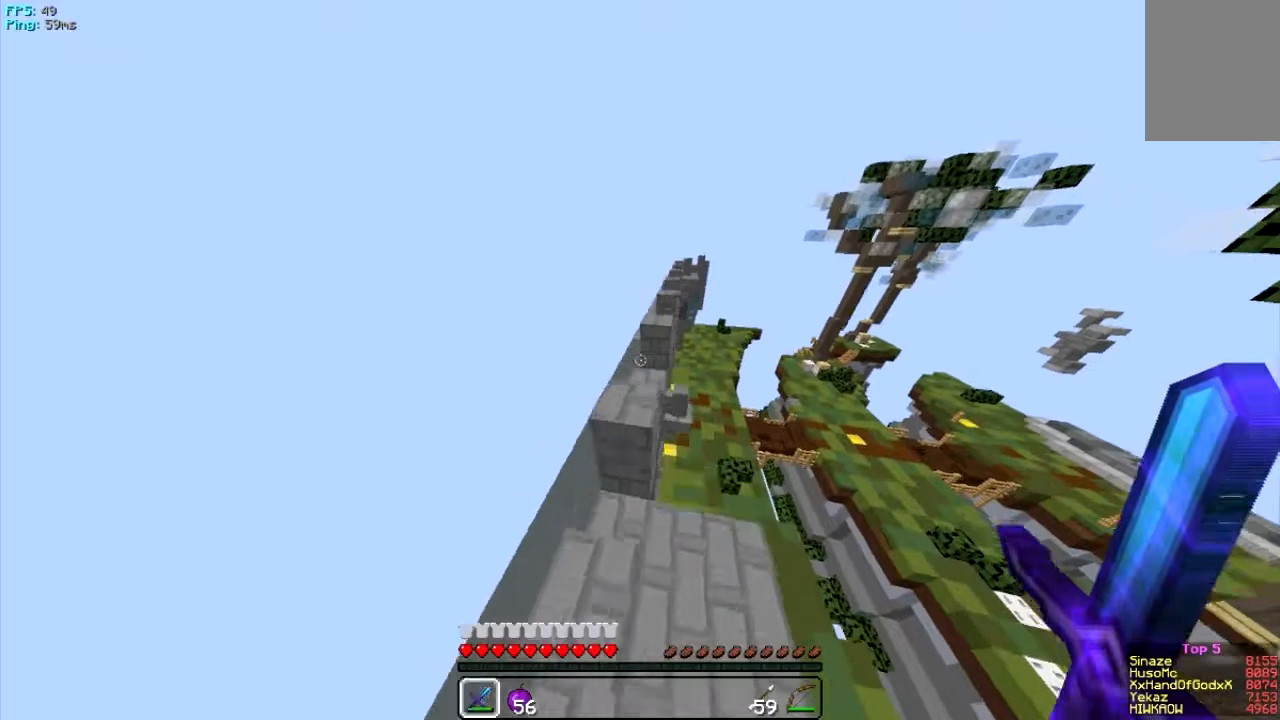
{"keys": ["w"], "mouse": [], "events": []}
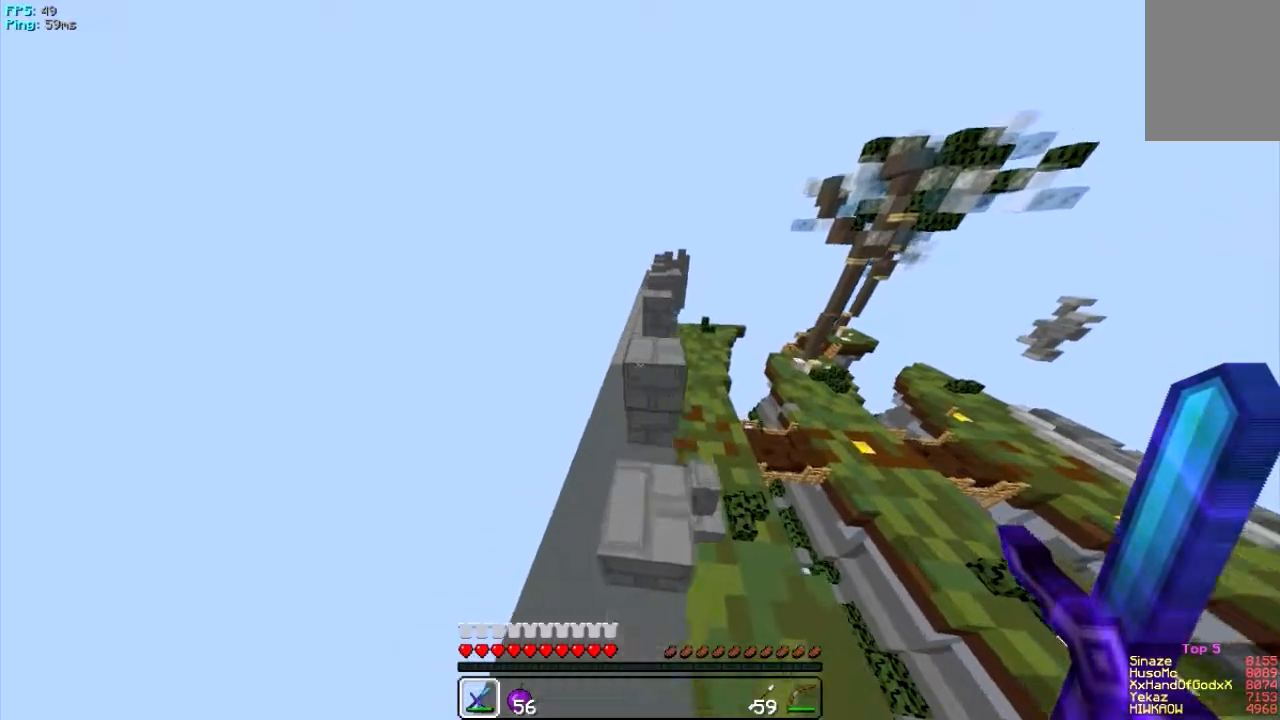
{"keys": ["a", "d", "w"], "mouse": [], "events": [[200, "d", "down"], [401, "a", "down"]]}
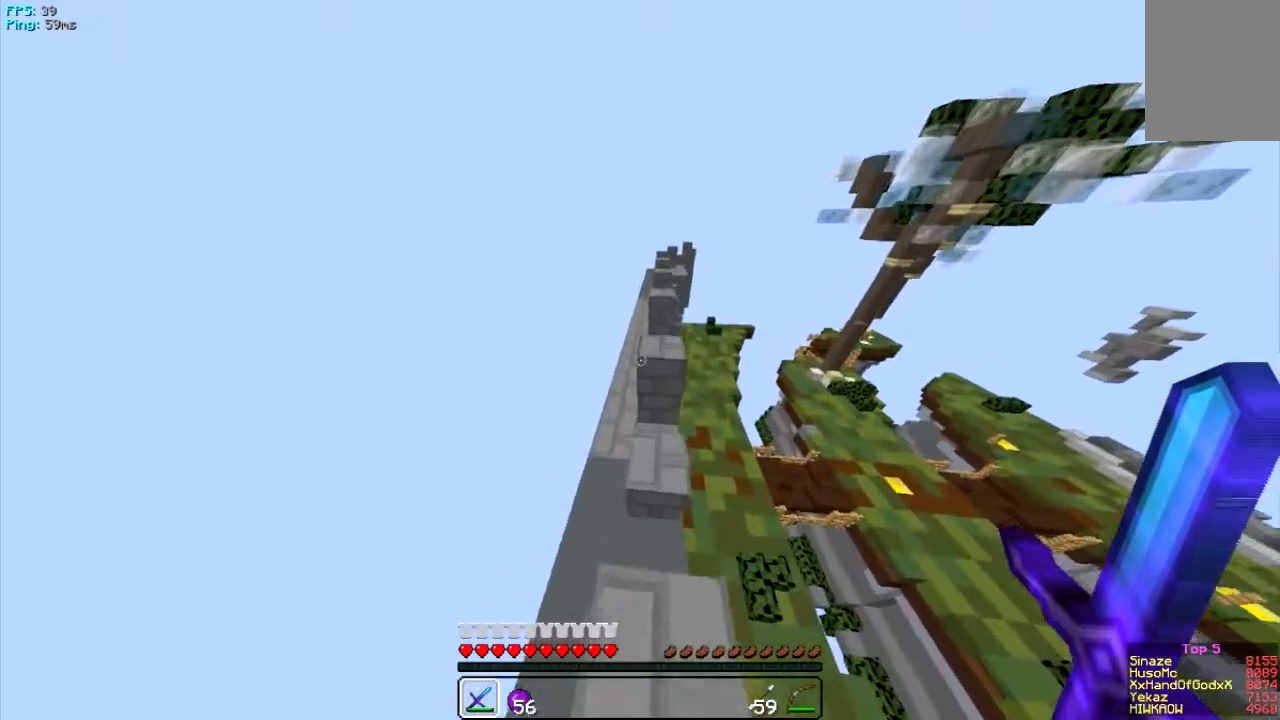
{"keys": ["a", "w"], "mouse": [], "events": [[66, "d", "up"], [100, "d", "down"], [133, "a", "up"], [300, "d", "up"], [367, "a", "down"]]}
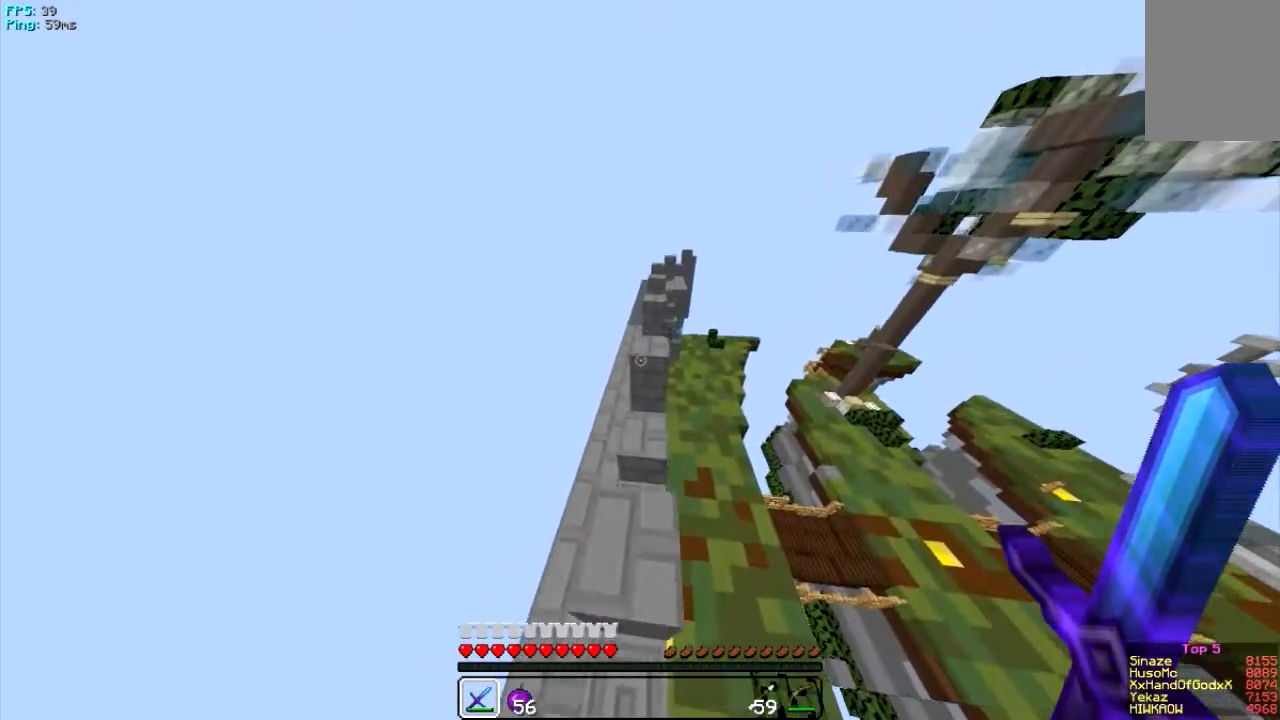
{"keys": ["a", "w"], "mouse": [], "events": [[167, "d", "down"], [234, "a", "up"], [434, "a", "down"], [434, "d", "up"]]}
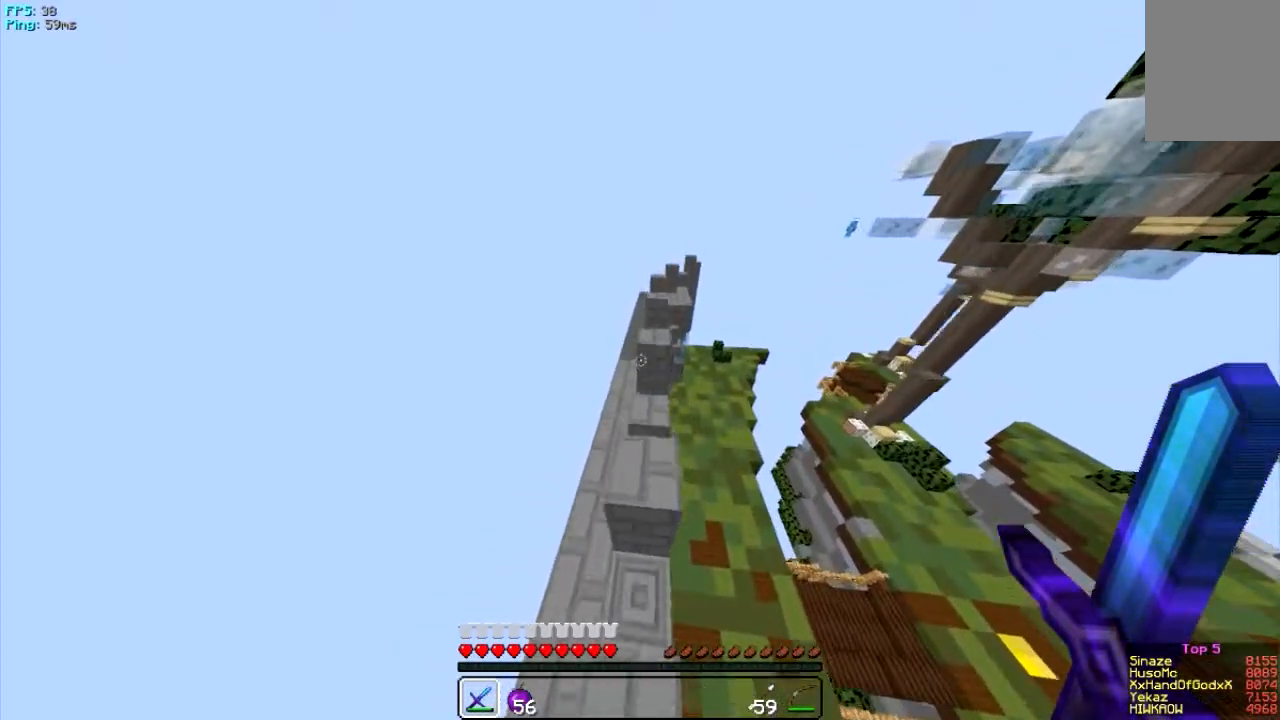
{"keys": ["w"], "mouse": [], "events": [[66, "a", "up"]]}
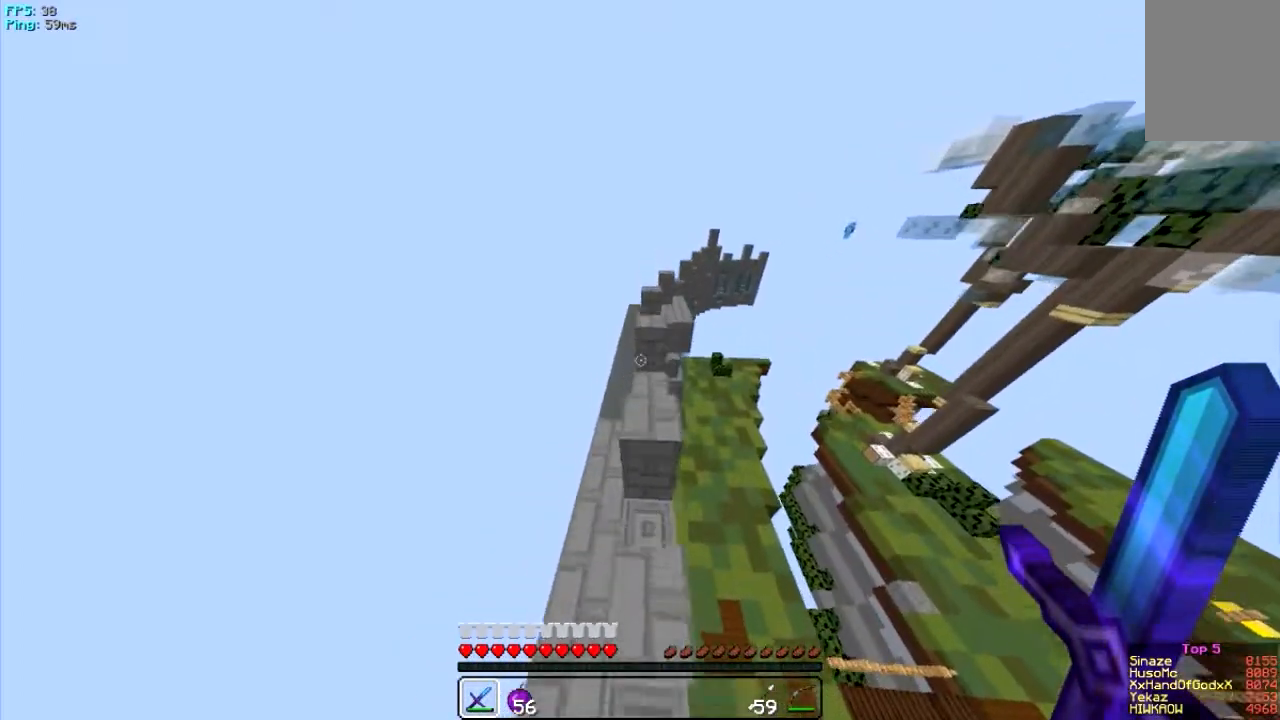
{"keys": ["w"], "mouse": [], "events": []}
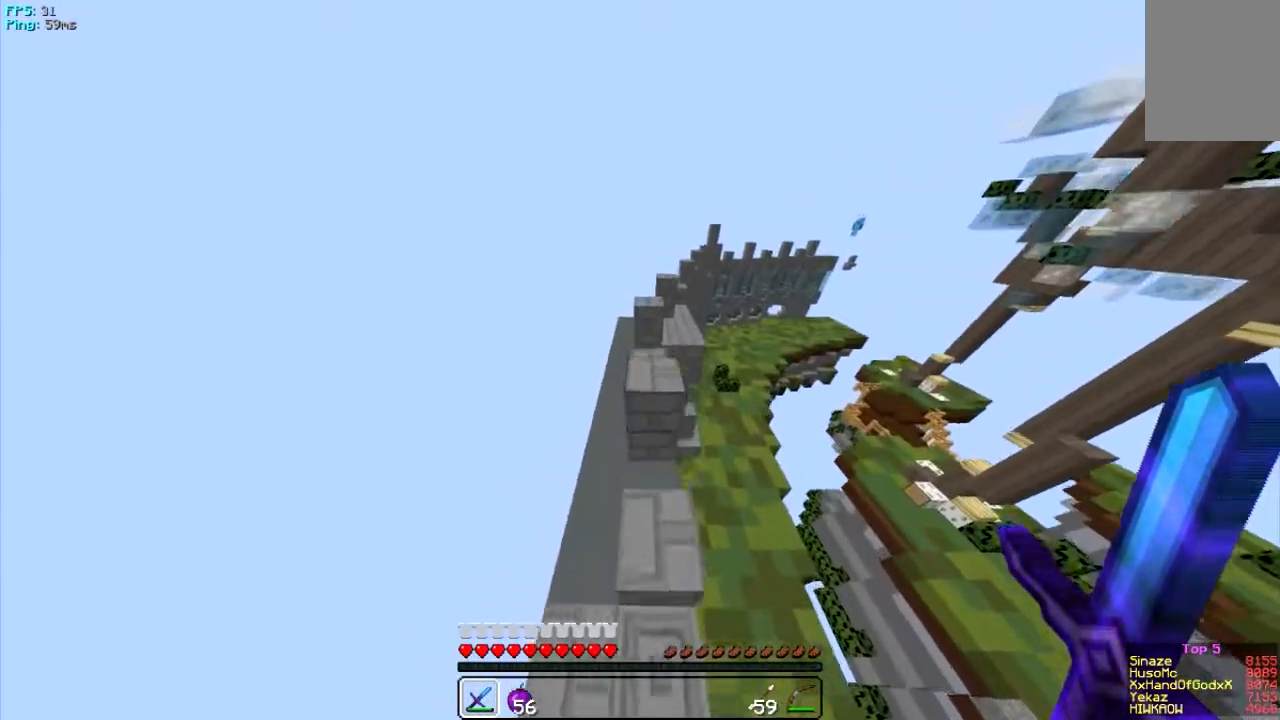
{"keys": ["w"], "mouse": [], "events": []}
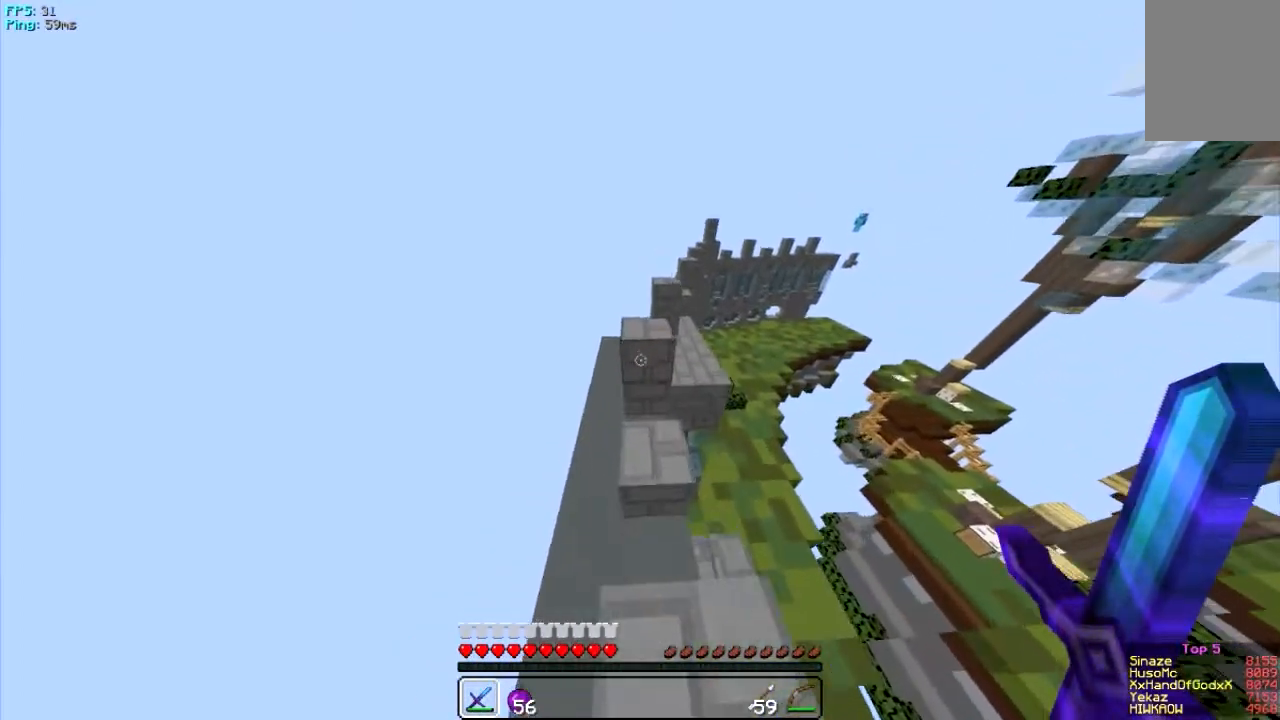
{"keys": ["w"], "mouse": [], "events": []}
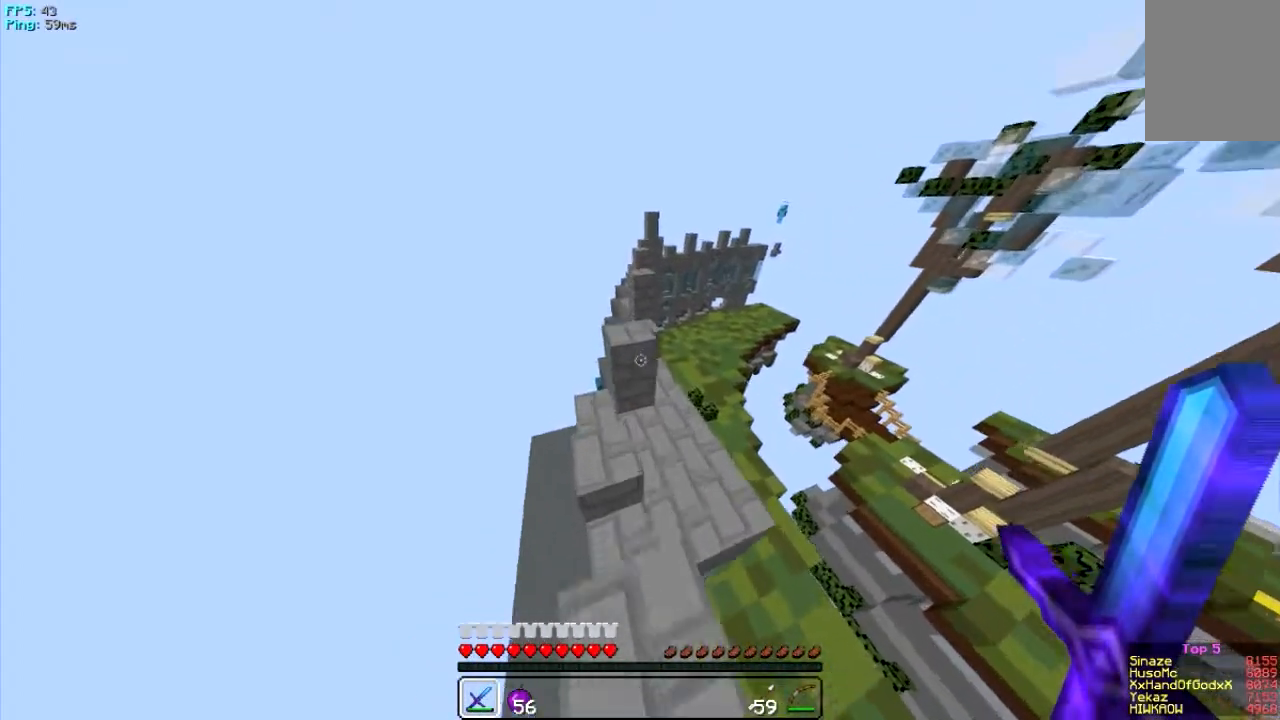
{"keys": ["w"], "mouse": [], "events": []}
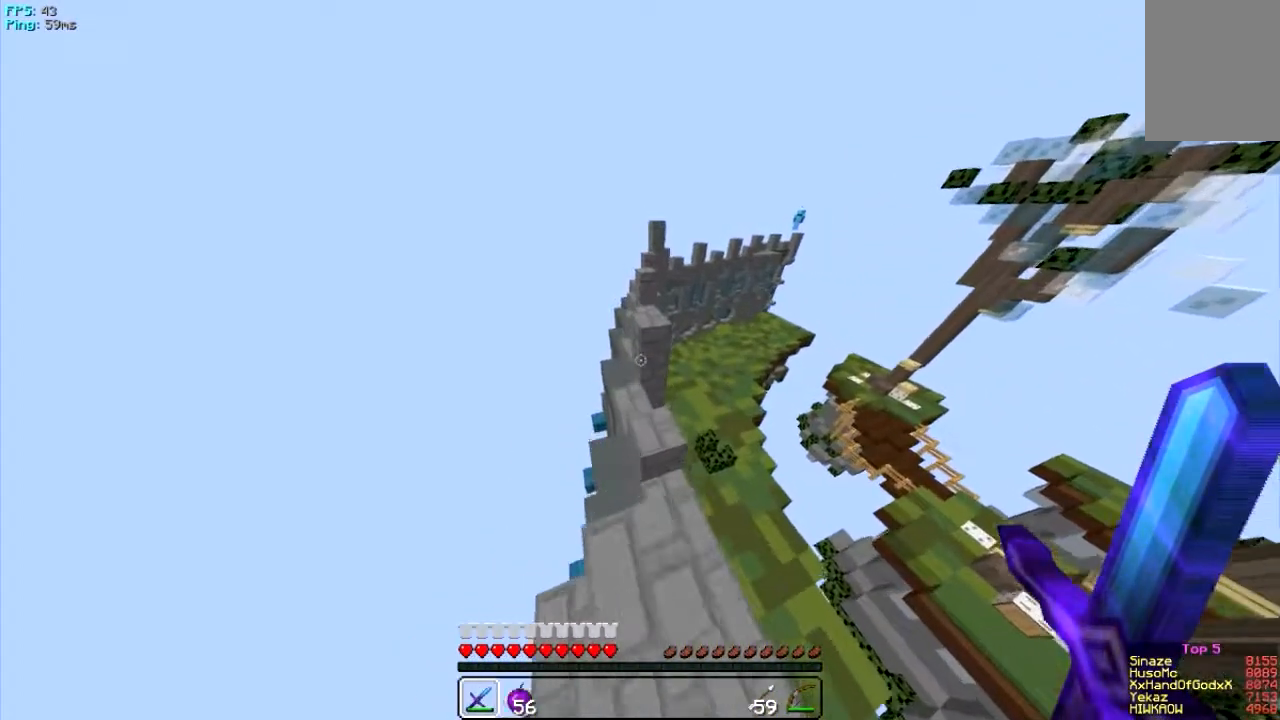
{"keys": ["w"], "mouse": [], "events": []}
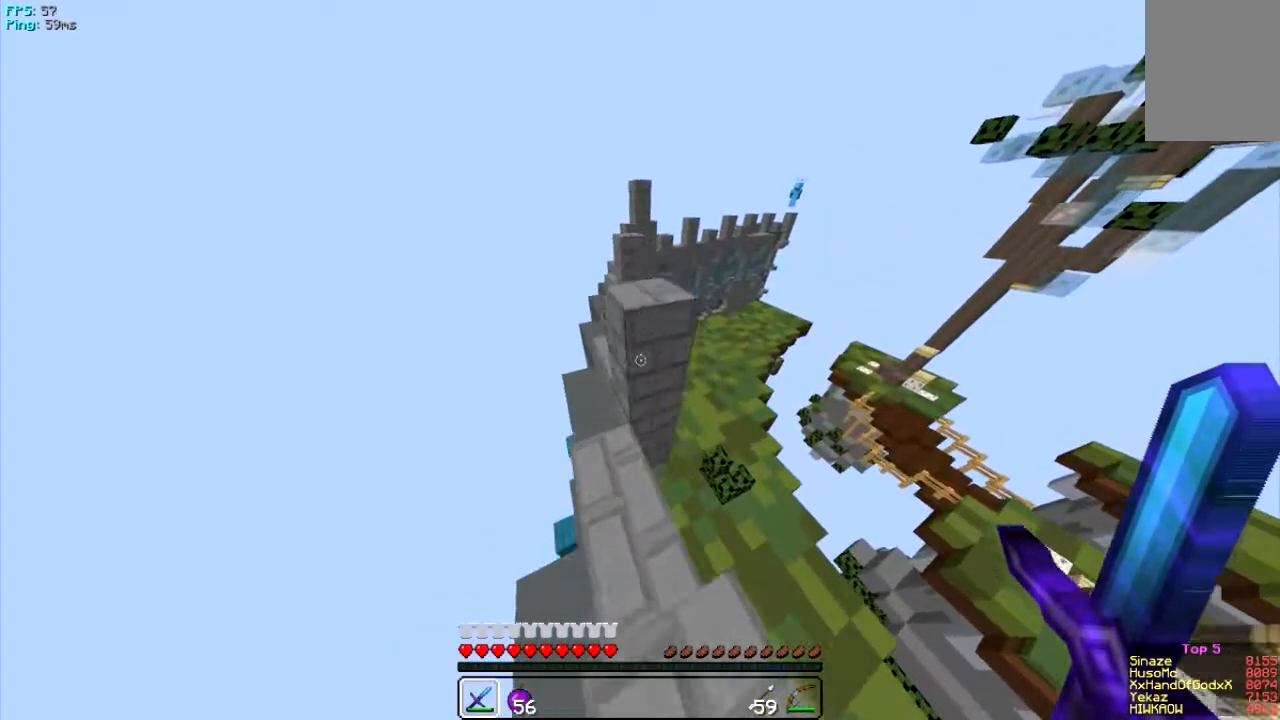
{"keys": ["w"], "mouse": [], "events": [[200, "w", "up"], [300, "w", "down"]]}
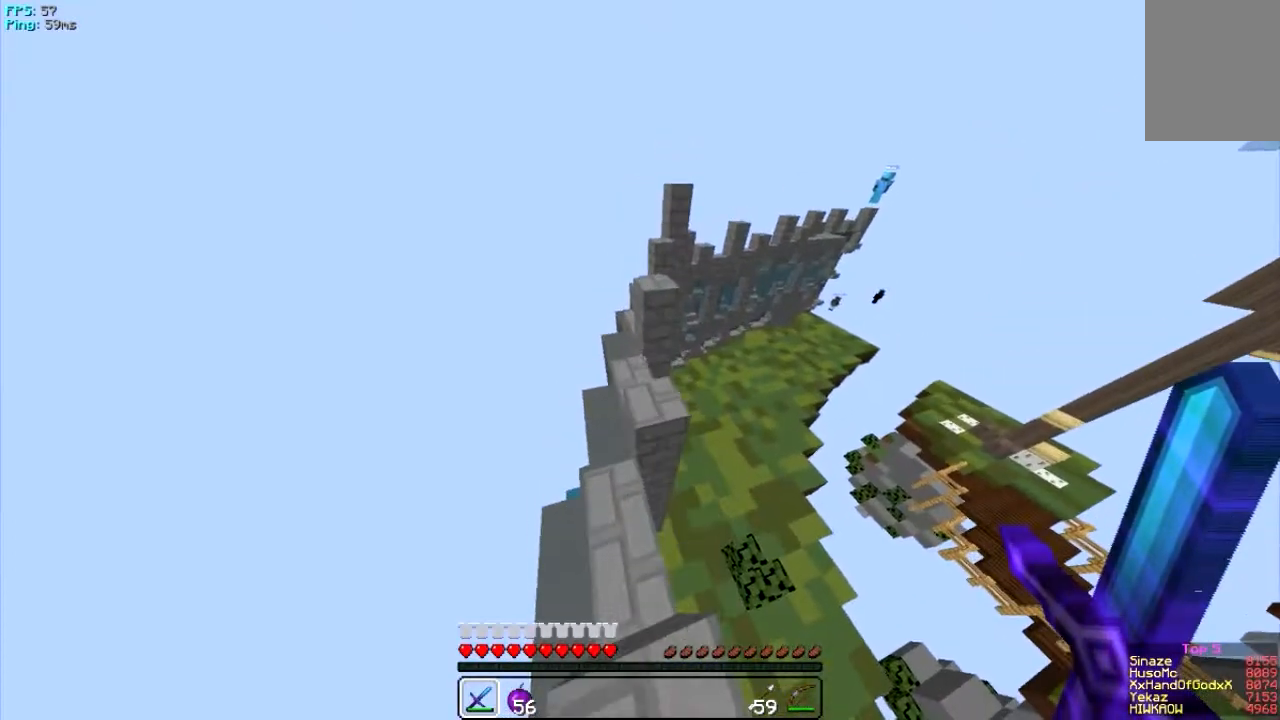
{"keys": ["w"], "mouse": [], "events": [[134, "w", "up"], [434, "w", "down"]]}
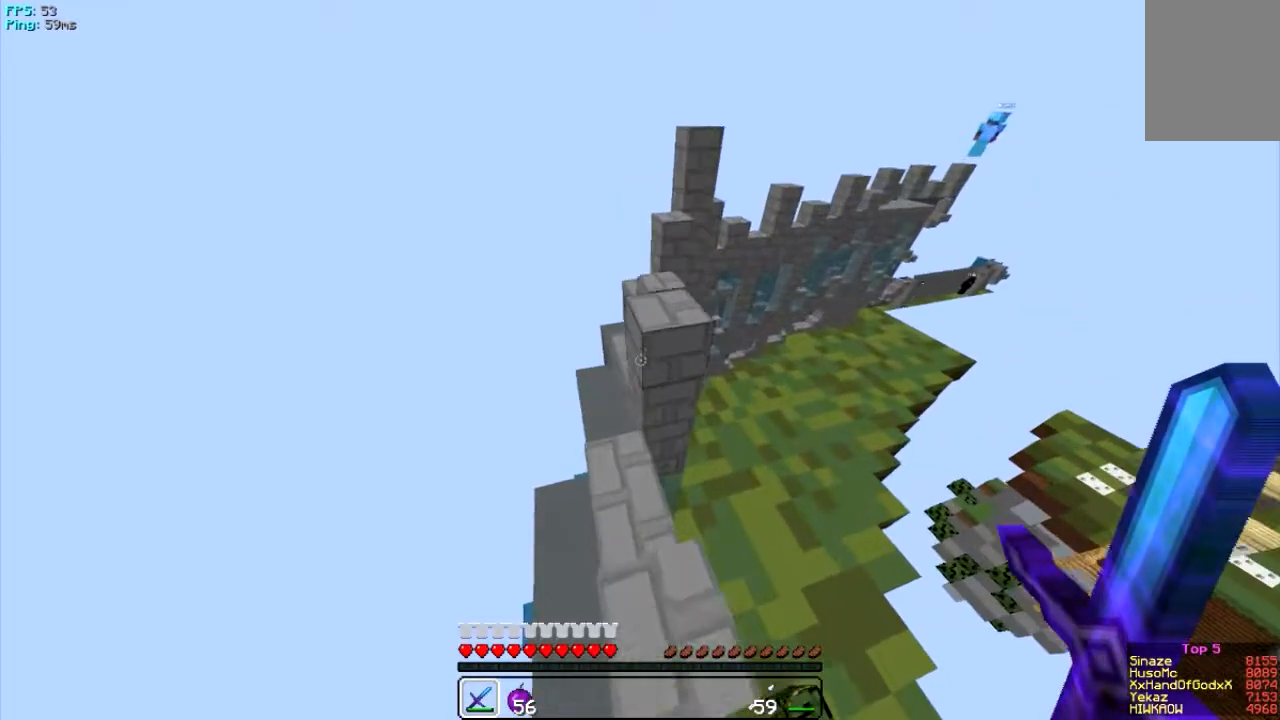
{"keys": [], "mouse": [], "events": [[433, "w", "up"]]}
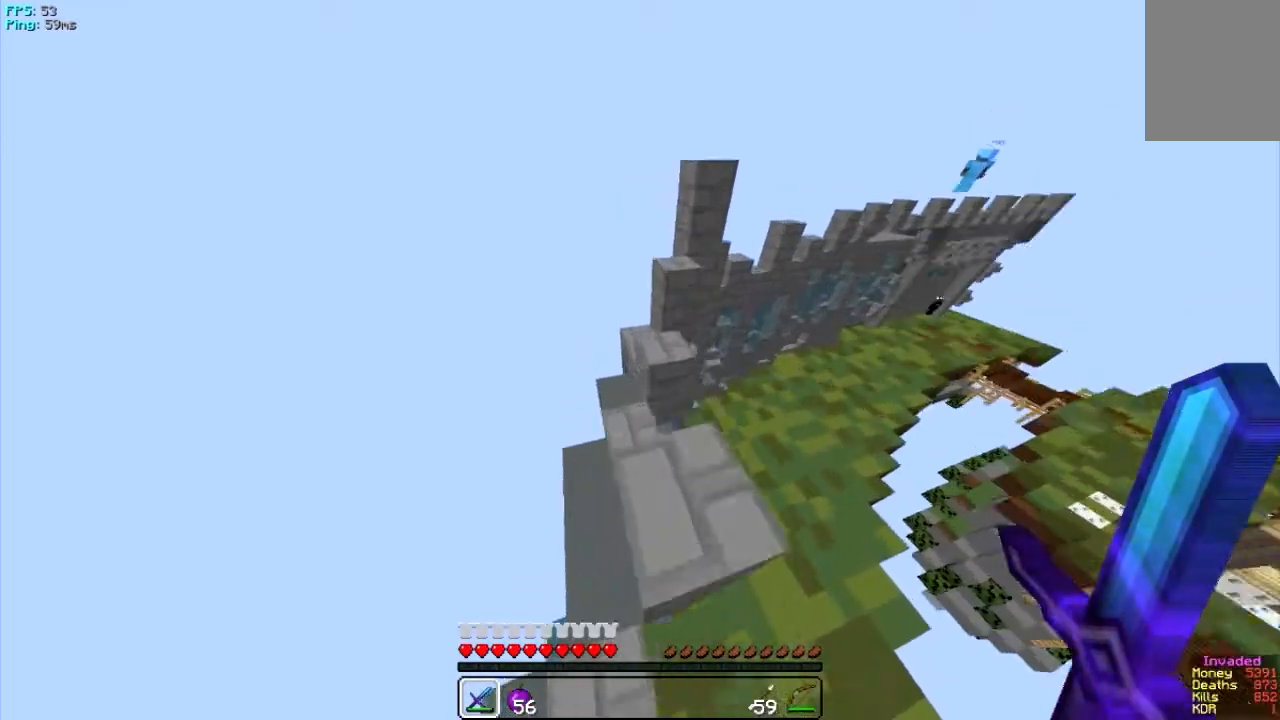
{"keys": [], "mouse": [], "events": [[34, "w", "down"], [334, "w", "up"]]}
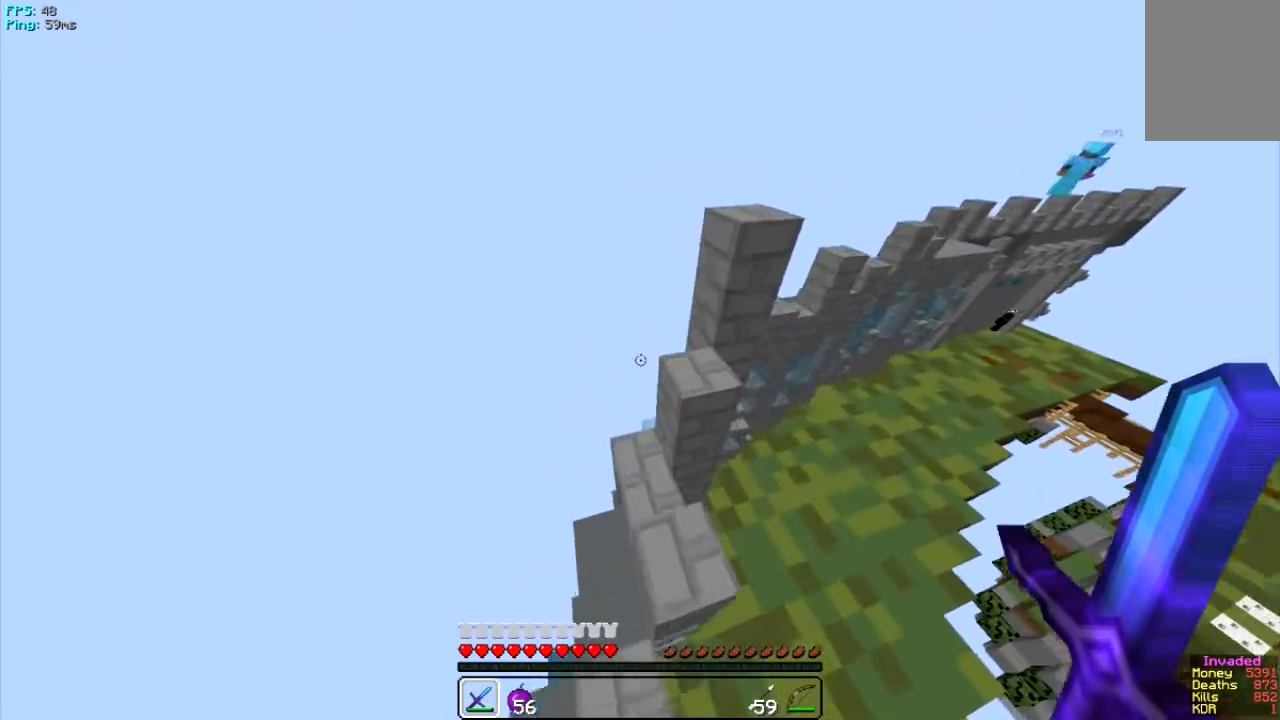
{"keys": ["w"], "mouse": [], "events": [[233, "w", "down"]]}
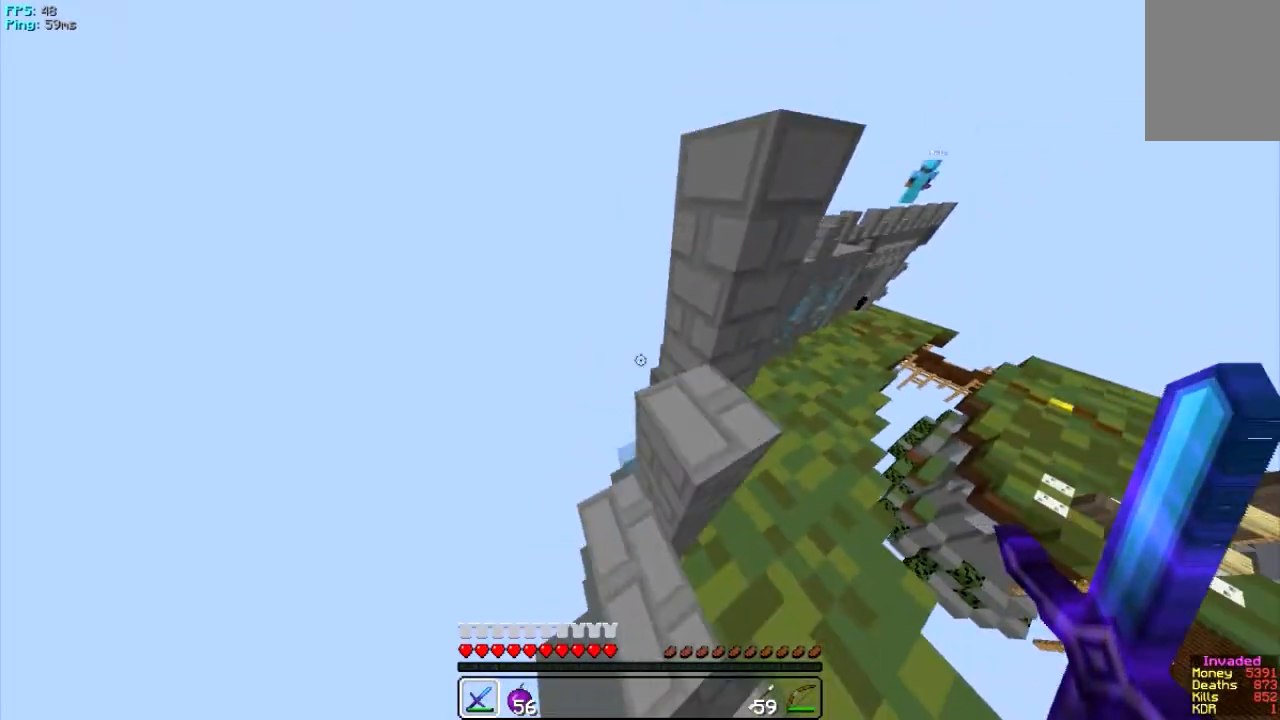
{"keys": ["w"], "mouse": [], "events": []}
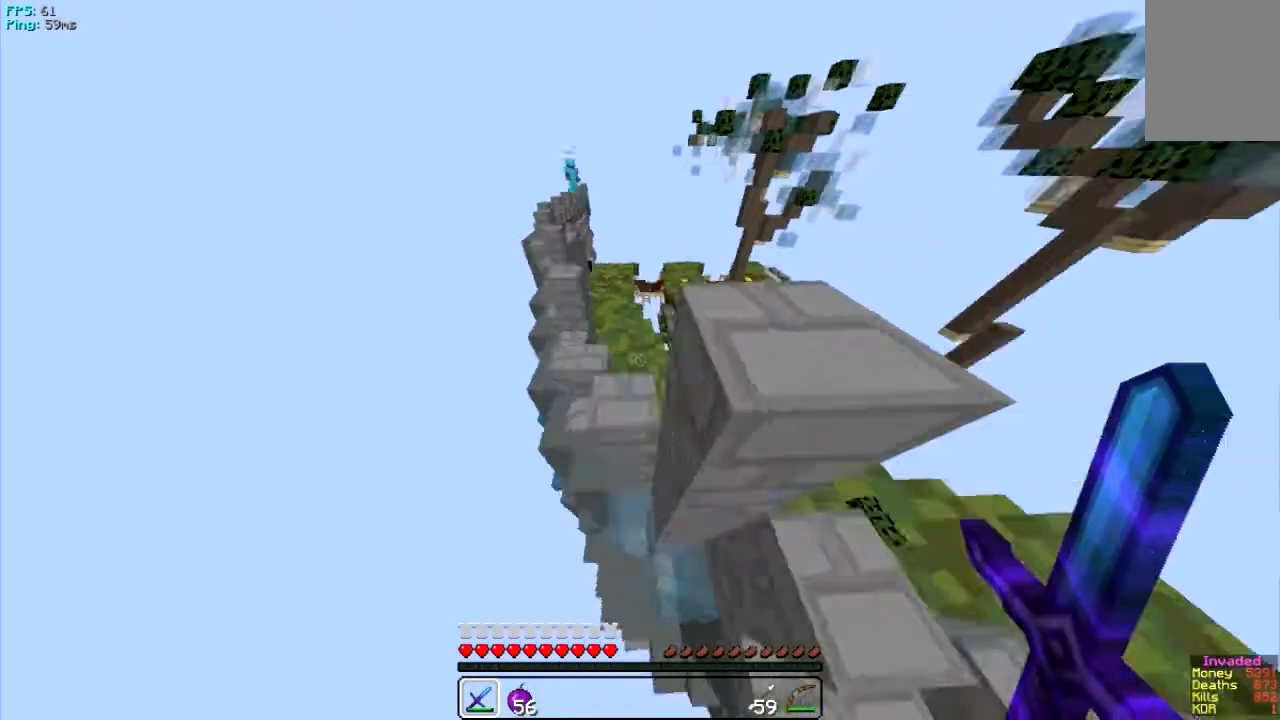
{"keys": ["a", "w"], "mouse": [], "events": [[33, "d", "down"], [367, "d", "up"], [433, "a", "down"]]}
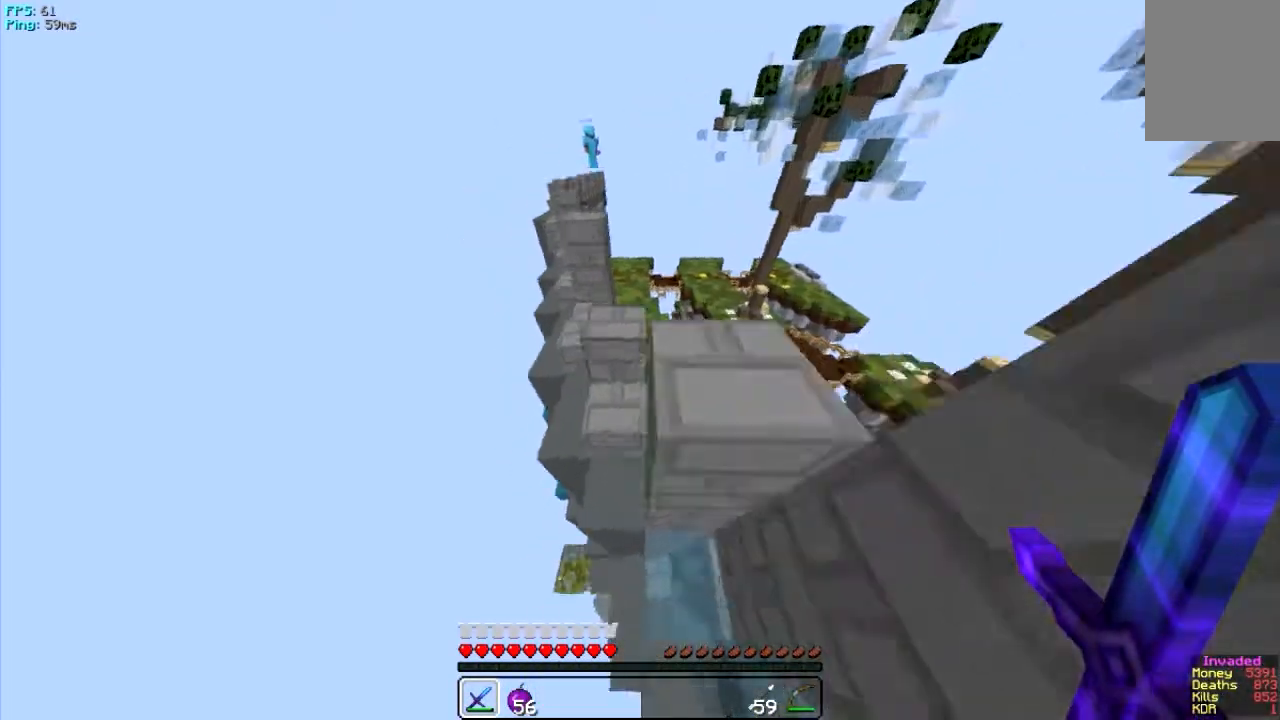
{"keys": ["d", "w"], "mouse": [], "events": [[267, "a", "up"], [367, "d", "down"]]}
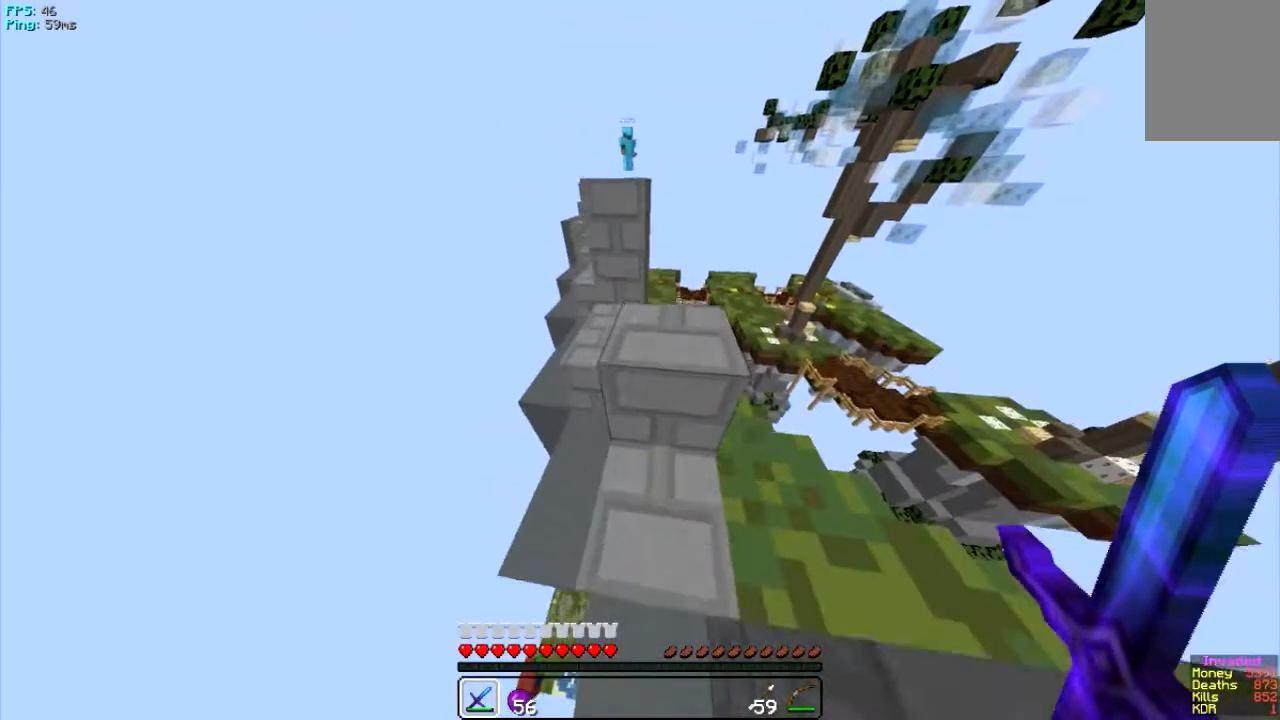
{"keys": ["w"], "mouse": [], "events": [[166, "d", "up"]]}
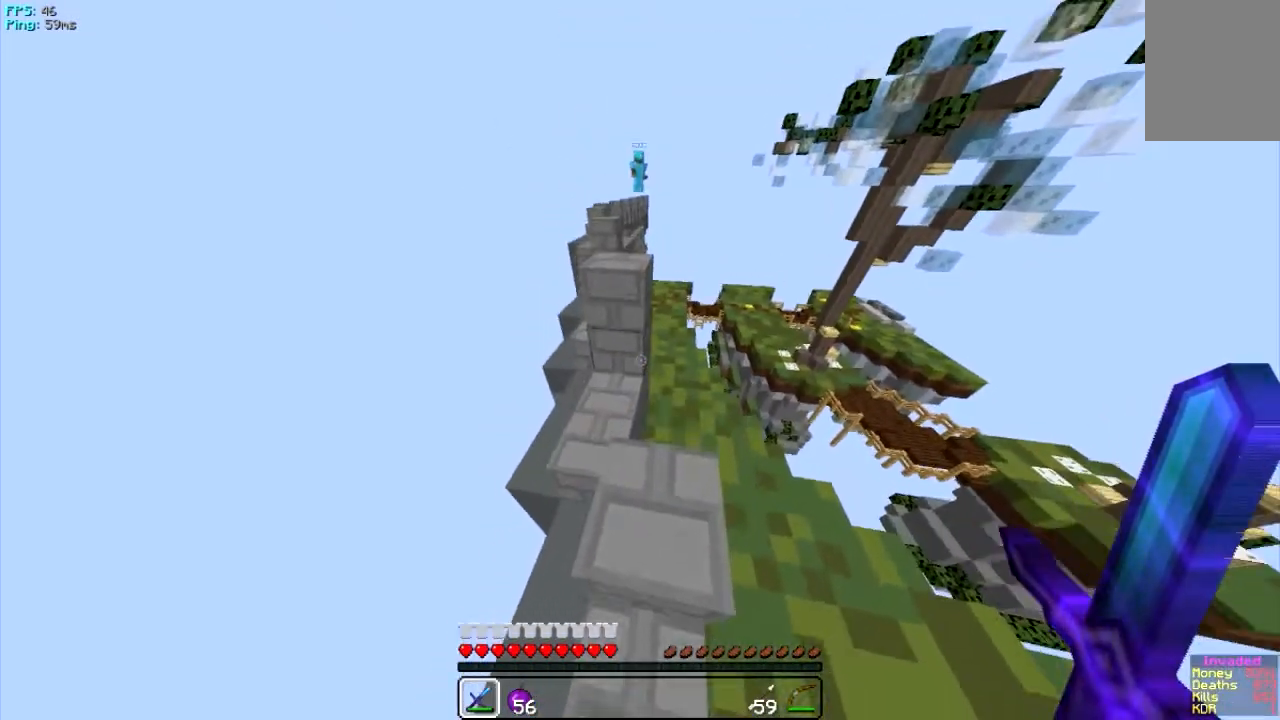
{"keys": ["w"], "mouse": [], "events": []}
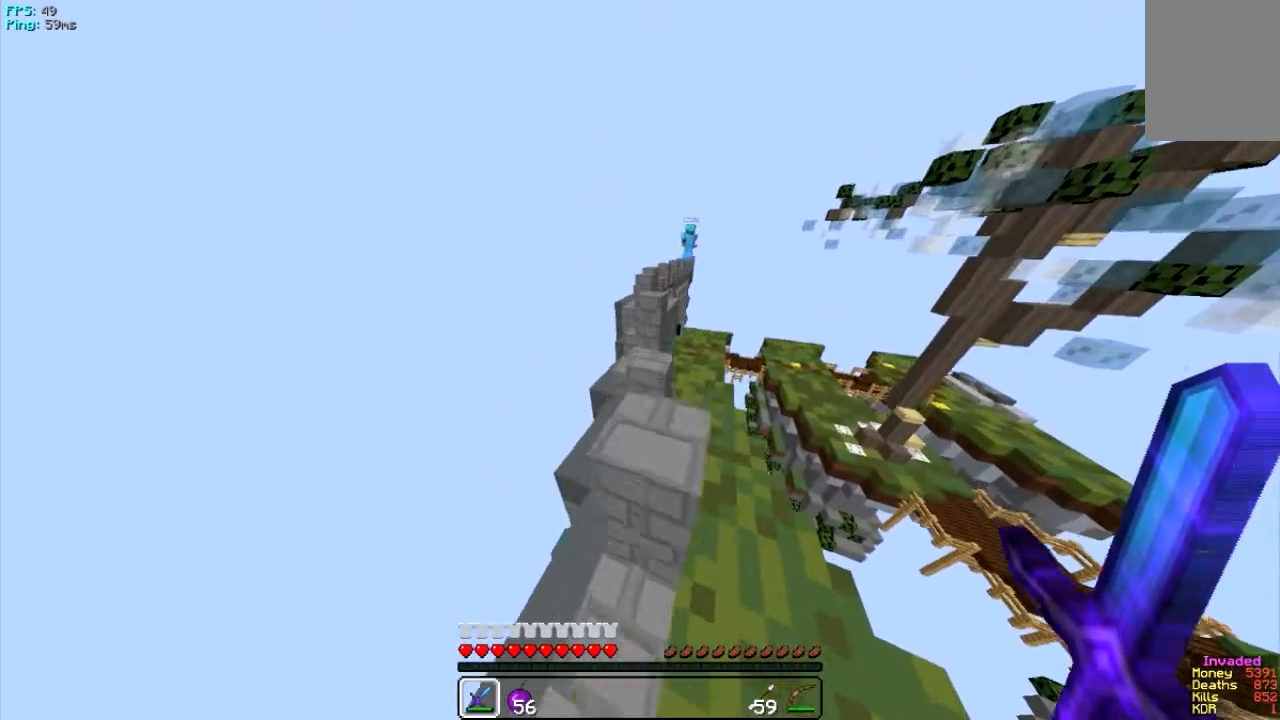
{"keys": [], "mouse": [], "events": [[133, "w", "up"], [200, "w", "down"], [467, "w", "up"]]}
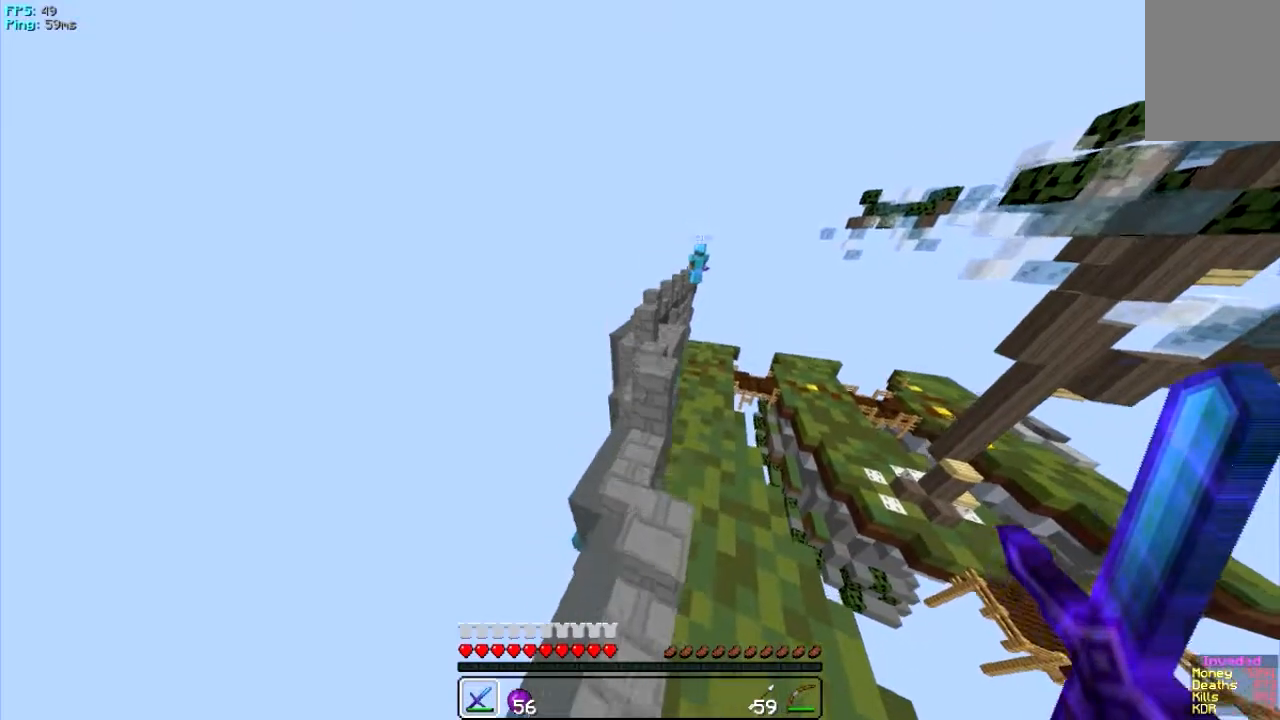
{"keys": ["w"], "mouse": [], "events": [[401, "w", "down"]]}
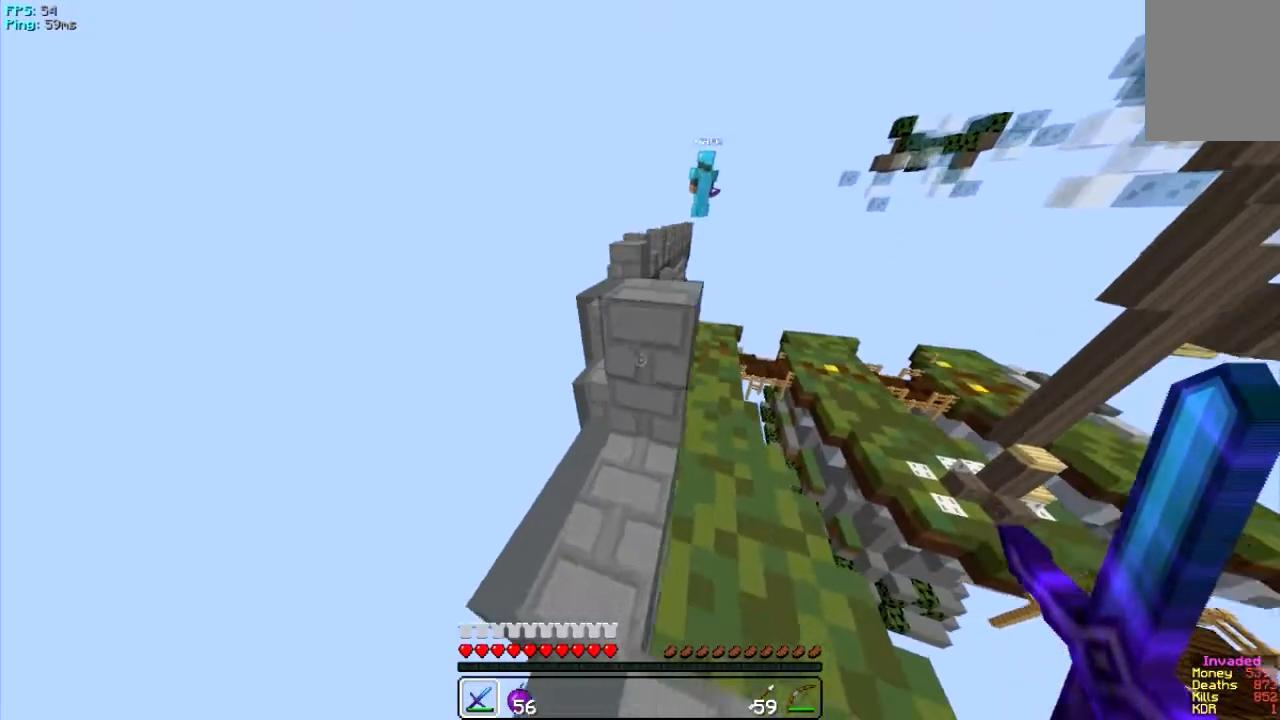
{"keys": ["w"], "mouse": [], "events": [[317, "w", "up"], [433, "w", "down"]]}
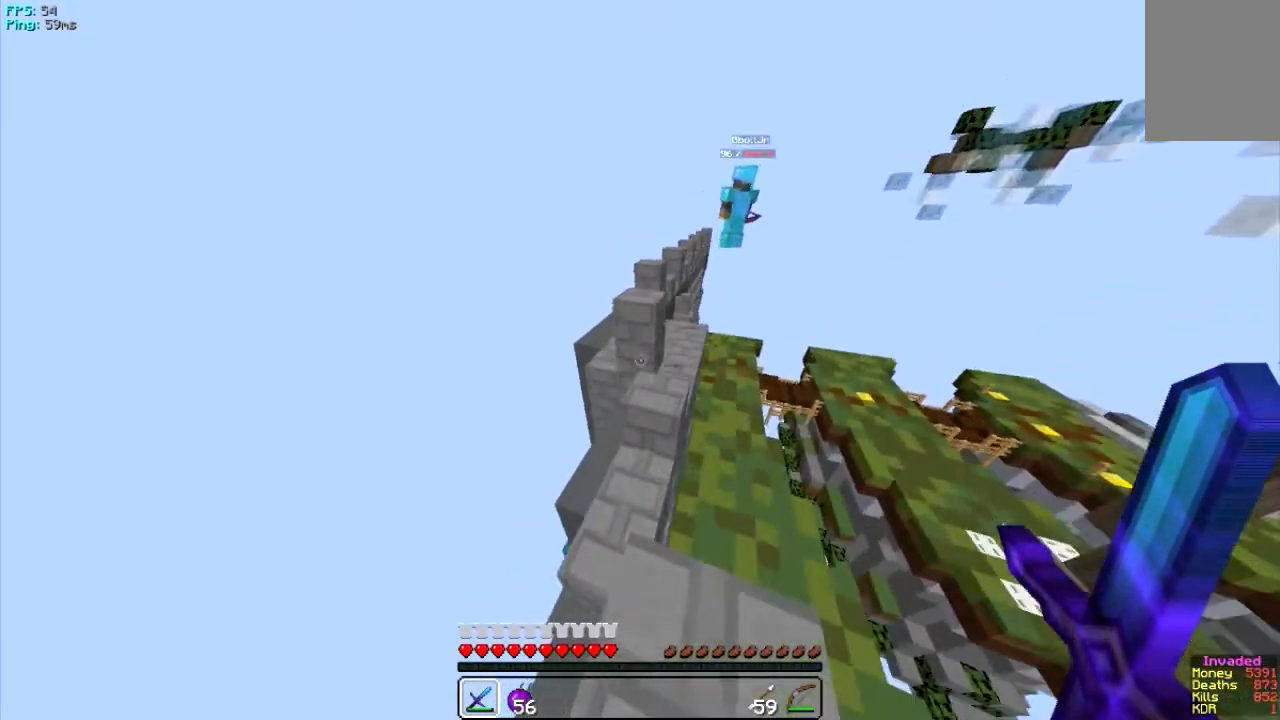
{"keys": ["w"], "mouse": [], "events": [[150, "w", "up"], [467, "w", "down"]]}
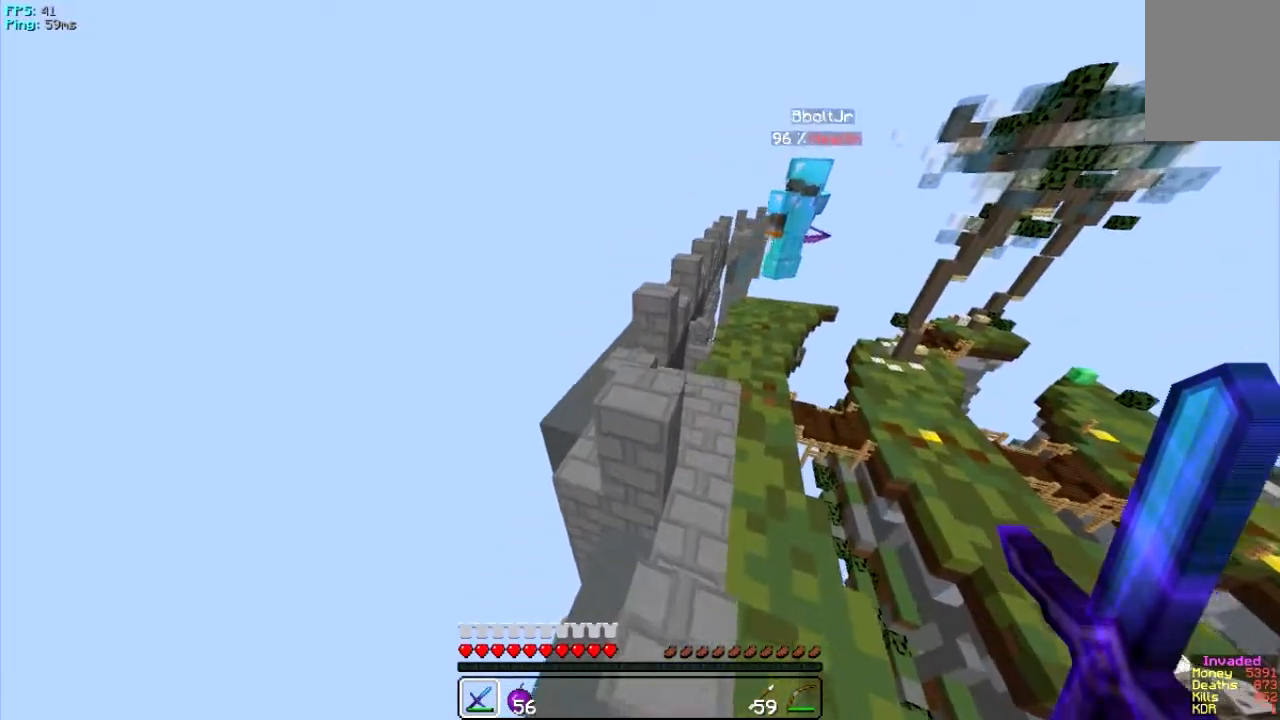
{"keys": ["w"], "mouse": [], "events": []}
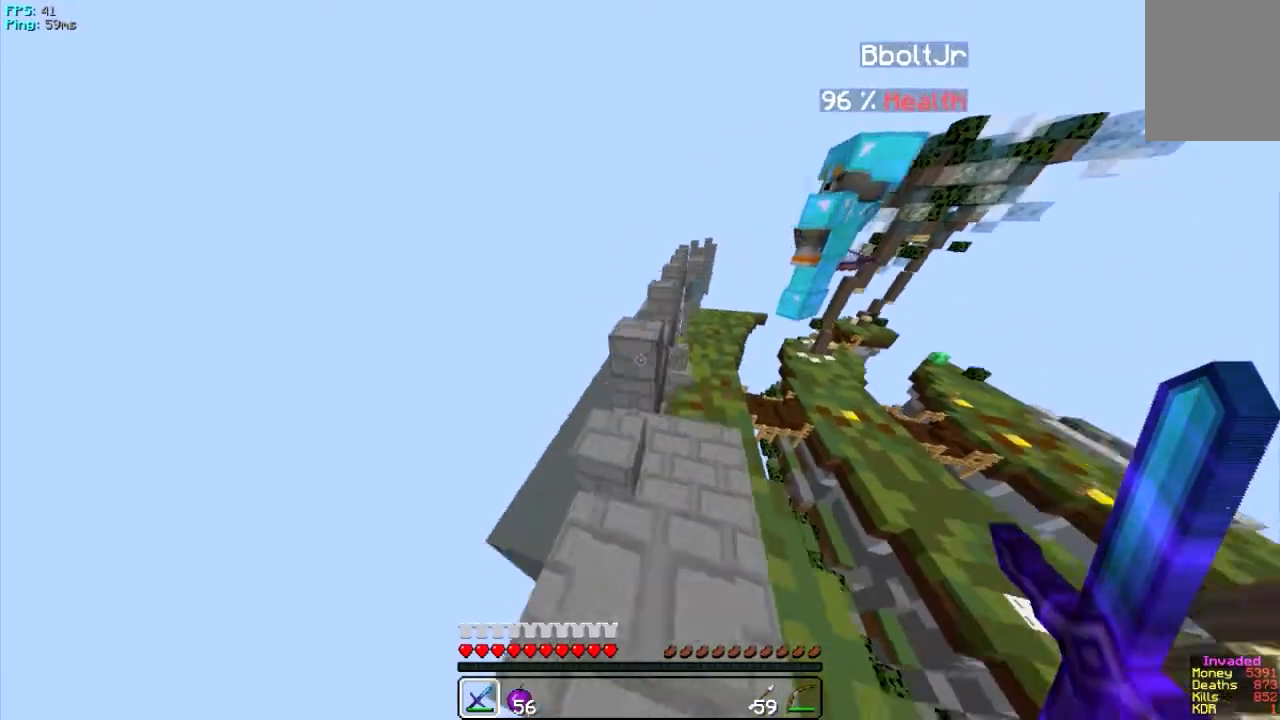
{"keys": ["w"], "mouse": [], "events": []}
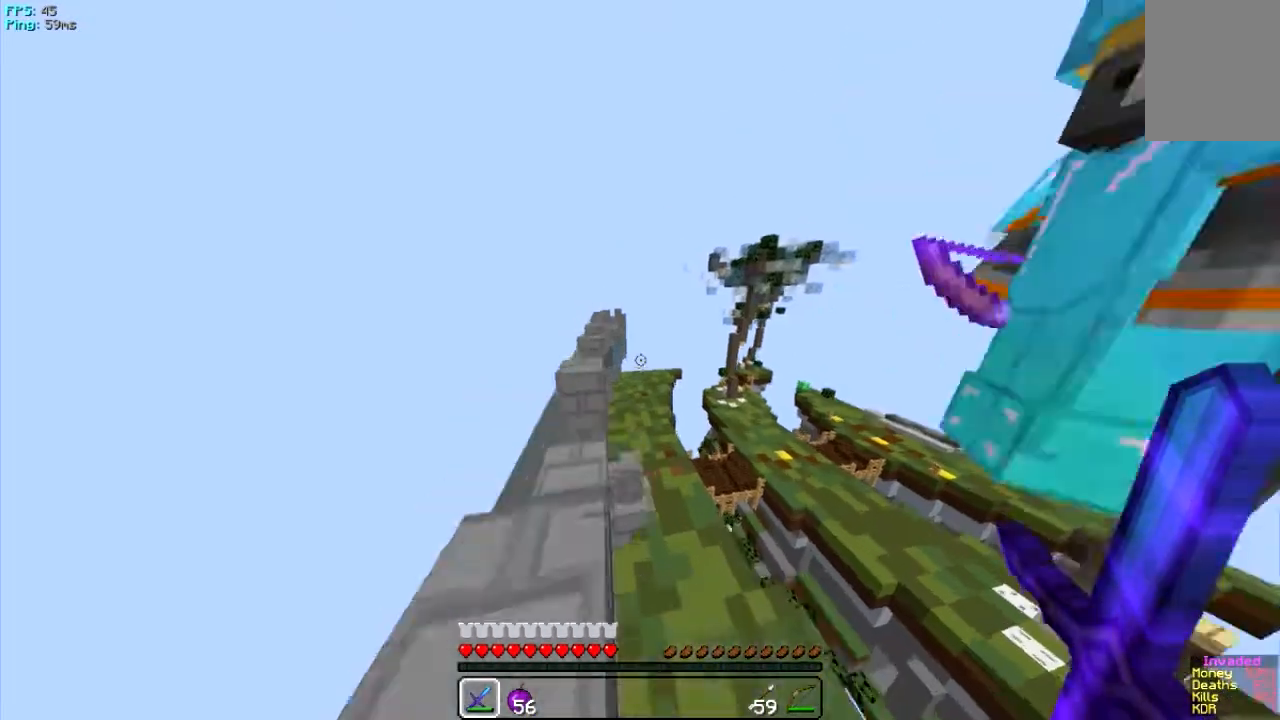
{"keys": ["a", "w"], "mouse": [], "events": [[100, "a", "down"]]}
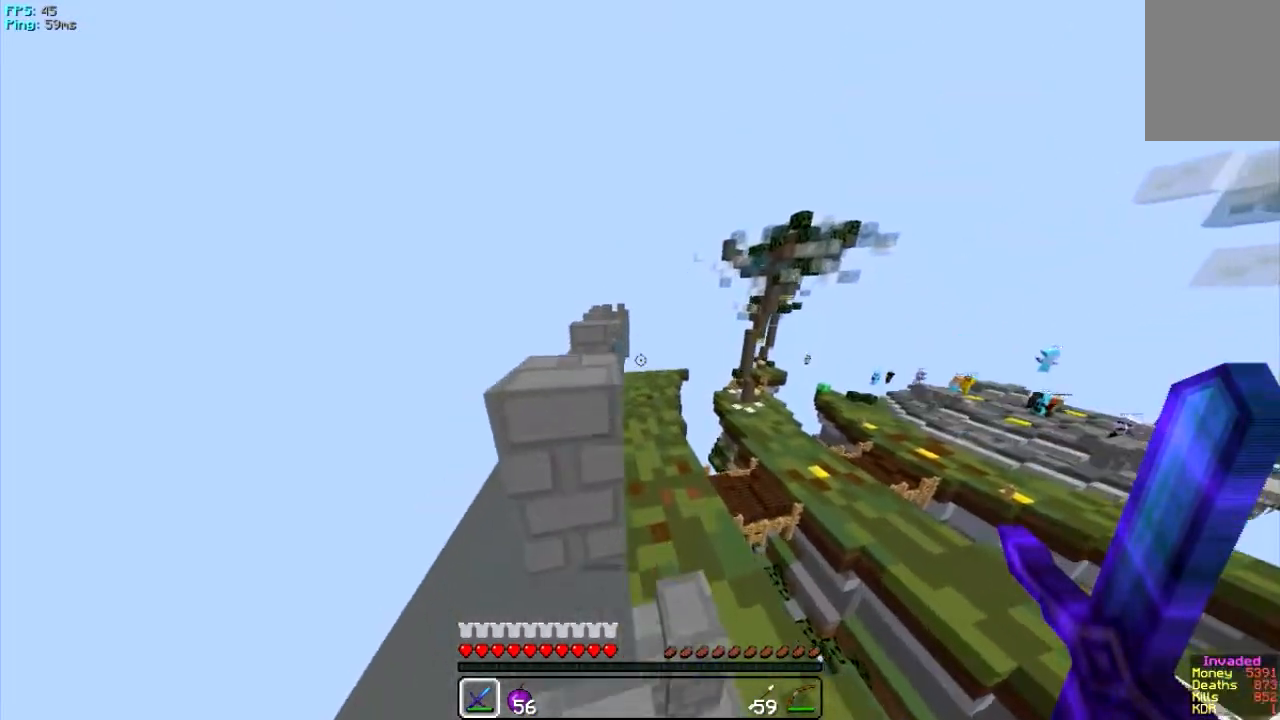
{"keys": ["a", "w"], "mouse": [], "events": [[34, "a", "up"], [200, "a", "down"]]}